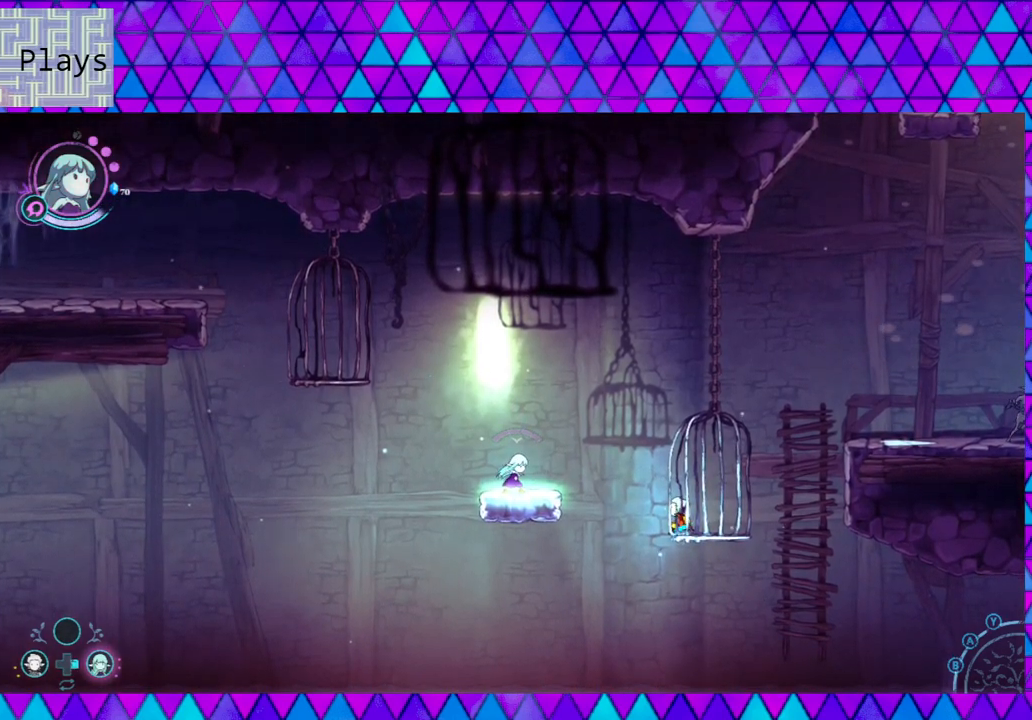
Gameplay with a controller (Nintendo layout); each line is a JSON object with the inputs held at the frame after it. "events" lists button and stick changes between this image and that frame as [ms after this image, input, new state], when the widget could be followed in between. Not read: L3 R3.
{"buttons": ["B"], "left_stick": "up-left", "right_stick": "center", "events": [[67, "left_stick", "left"], [167, "B", "down"], [400, "left_stick", "up-left"]]}
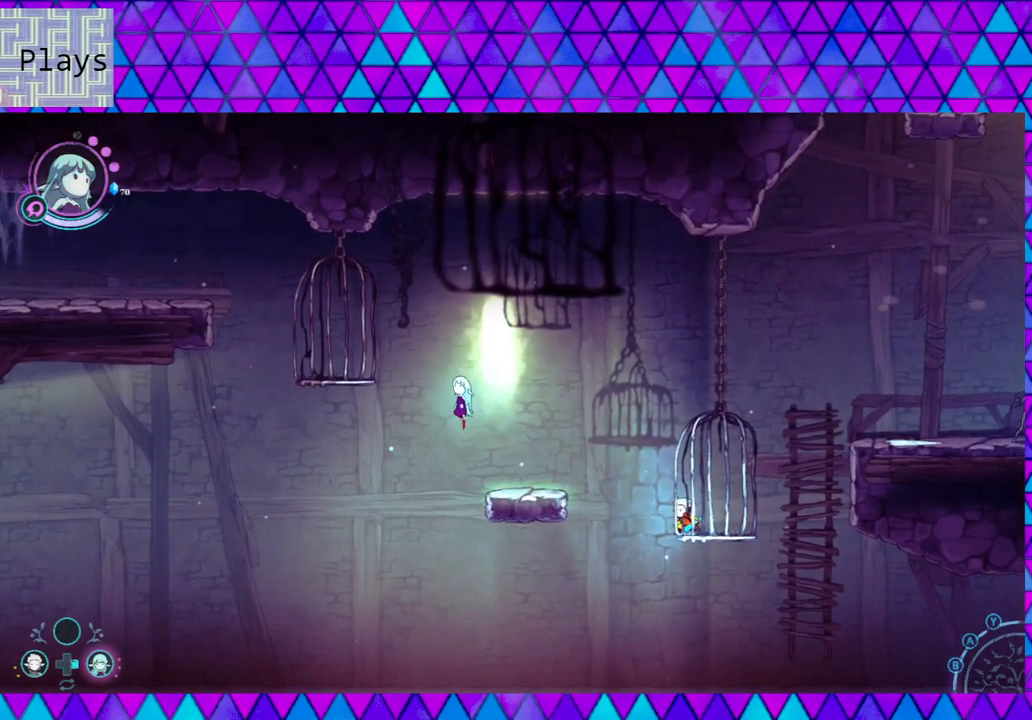
{"buttons": ["B"], "left_stick": "up", "right_stick": "center", "events": [[17, "B", "up"], [50, "B", "down"], [317, "left_stick", "up"]]}
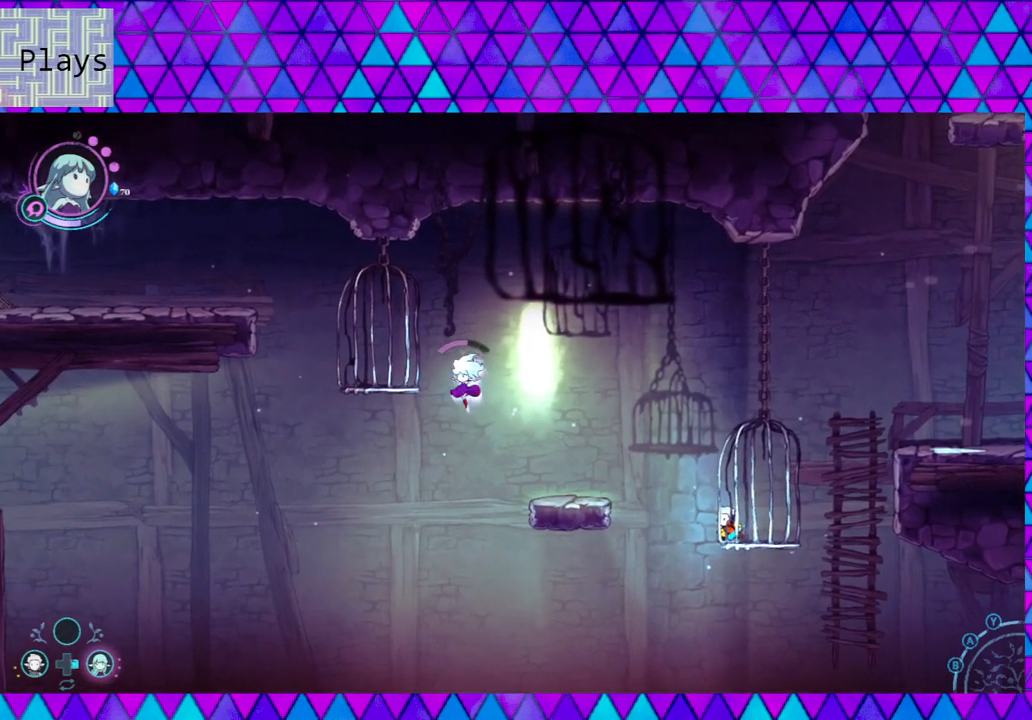
{"buttons": ["B"], "left_stick": "up-left", "right_stick": "center", "events": [[17, "left_stick", "up-left"]]}
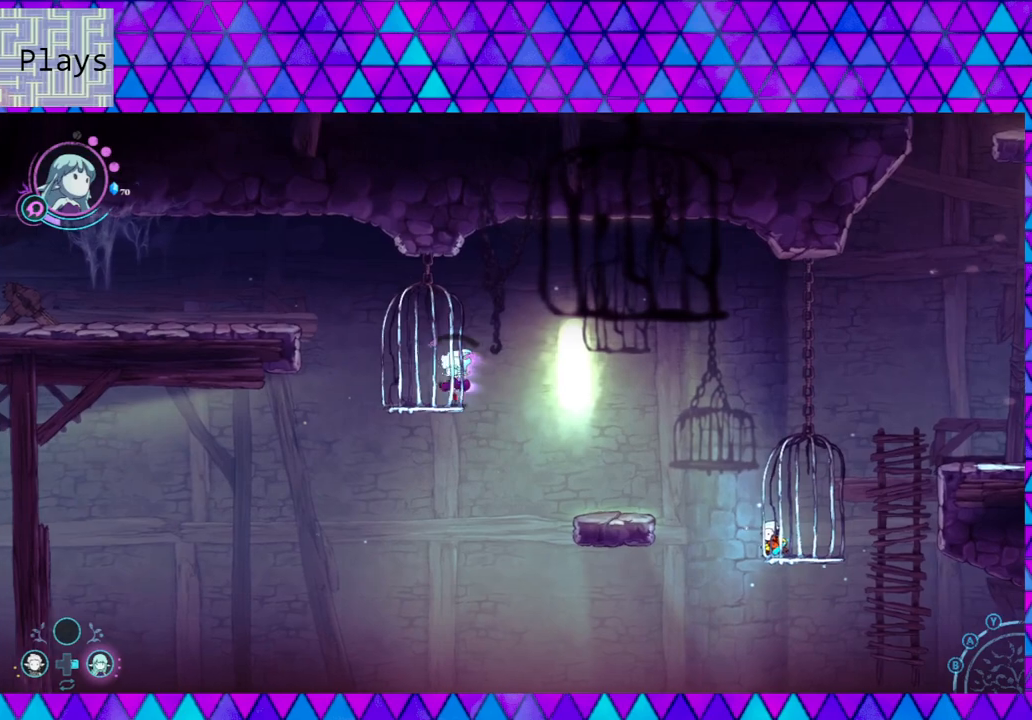
{"buttons": [], "left_stick": "center", "right_stick": "center", "events": [[133, "B", "up"], [217, "left_stick", "center"]]}
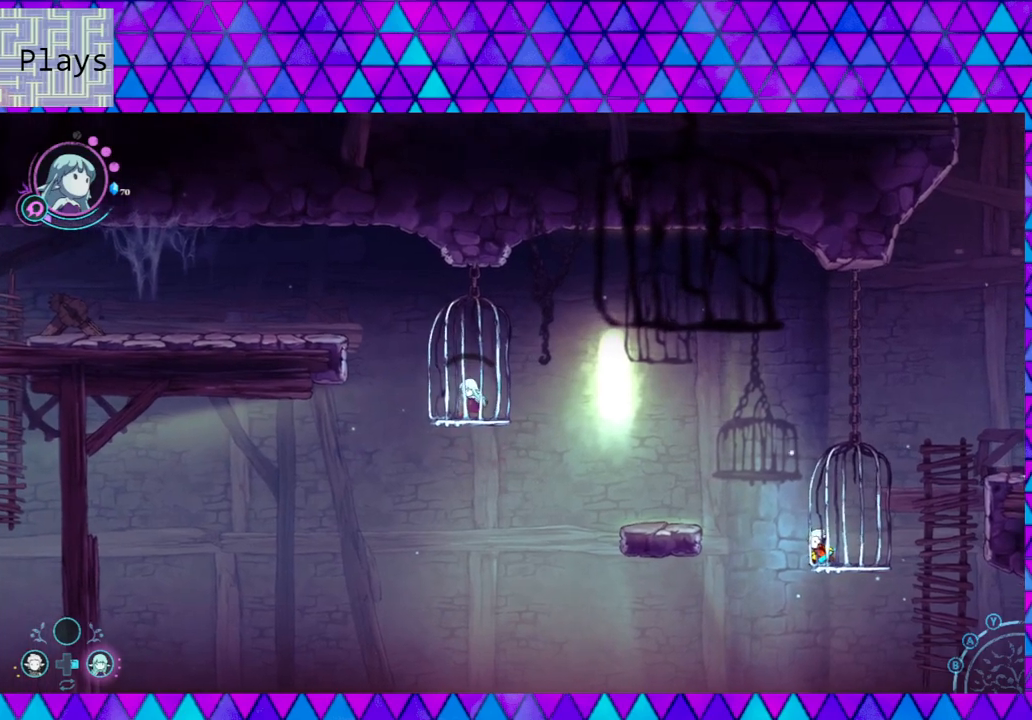
{"buttons": ["B"], "left_stick": "up-left", "right_stick": "center", "events": [[83, "left_stick", "left"], [133, "B", "down"], [400, "left_stick", "up-left"], [433, "B", "up"], [500, "B", "down"]]}
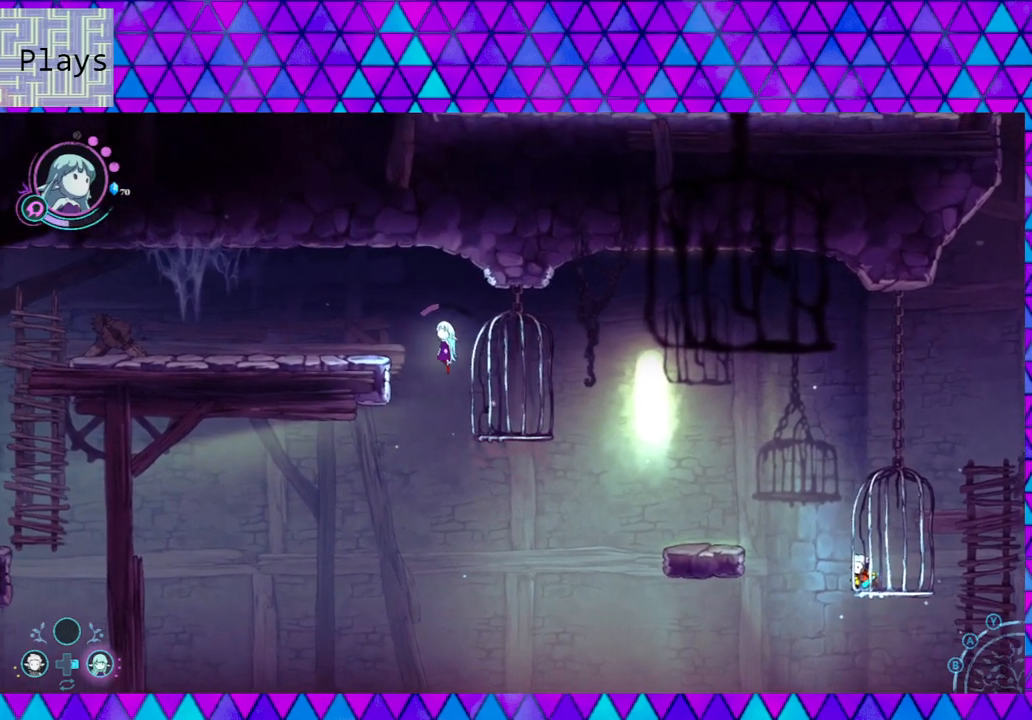
{"buttons": ["B"], "left_stick": "up-left", "right_stick": "center", "events": []}
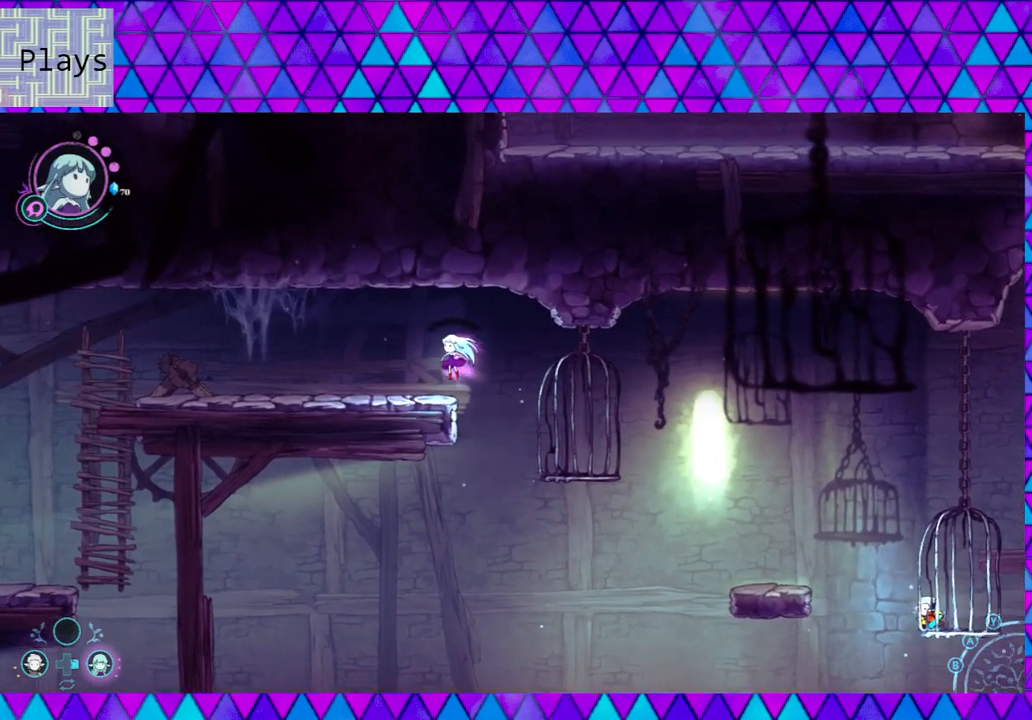
{"buttons": [], "left_stick": "left", "right_stick": "center", "events": [[50, "B", "up"], [150, "left_stick", "left"]]}
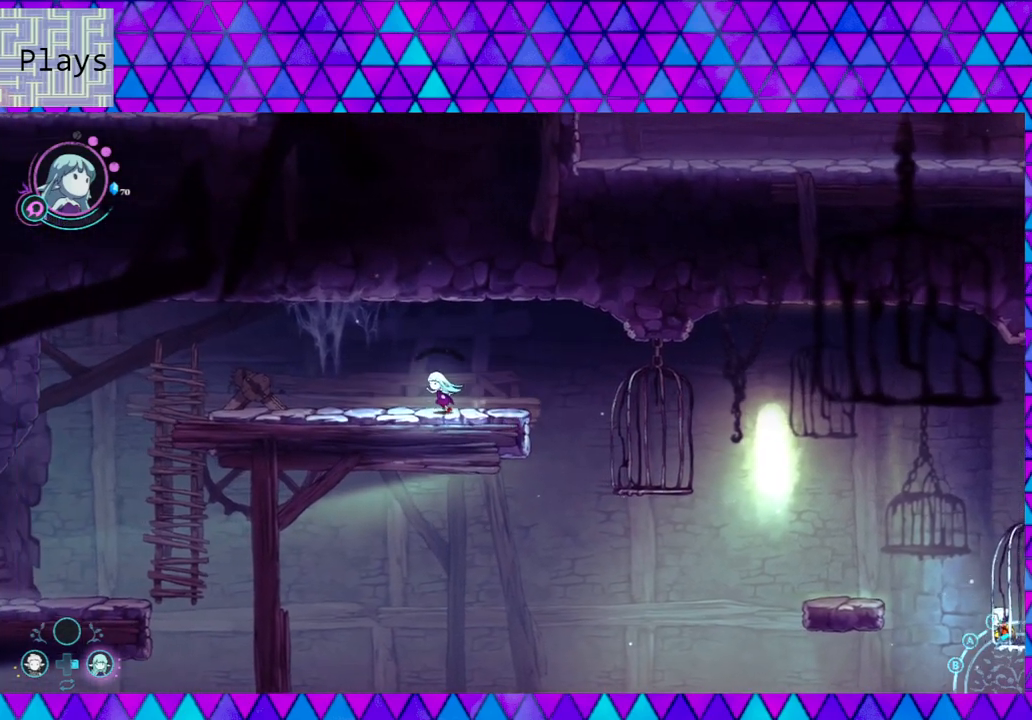
{"buttons": [], "left_stick": "left", "right_stick": "center", "events": []}
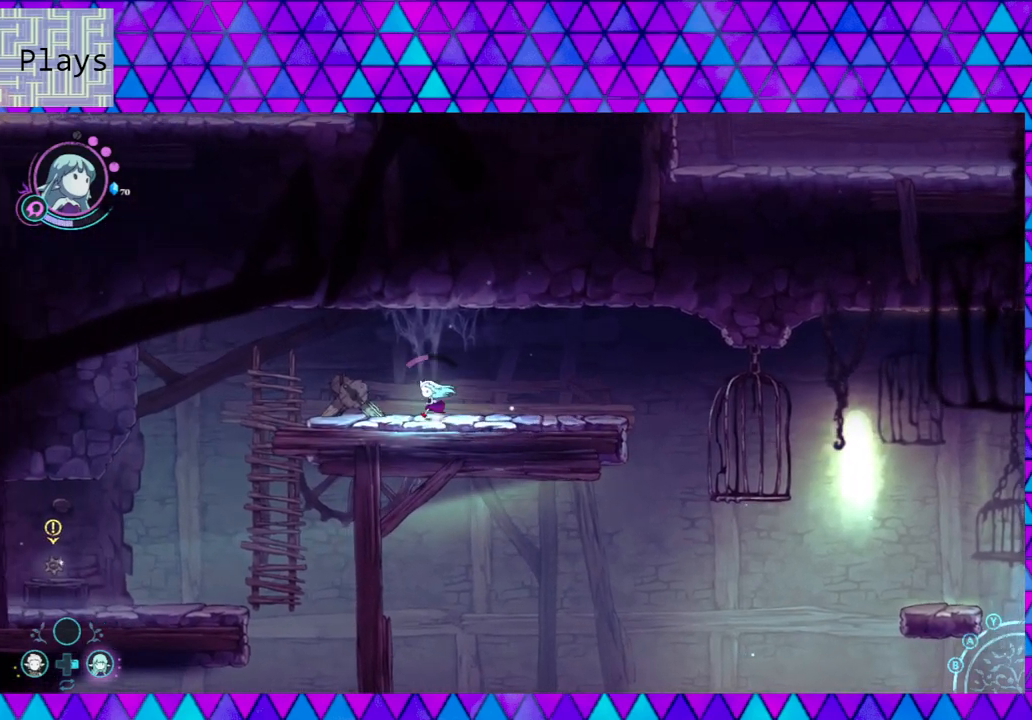
{"buttons": ["B"], "left_stick": "left", "right_stick": "center", "events": [[317, "B", "down"]]}
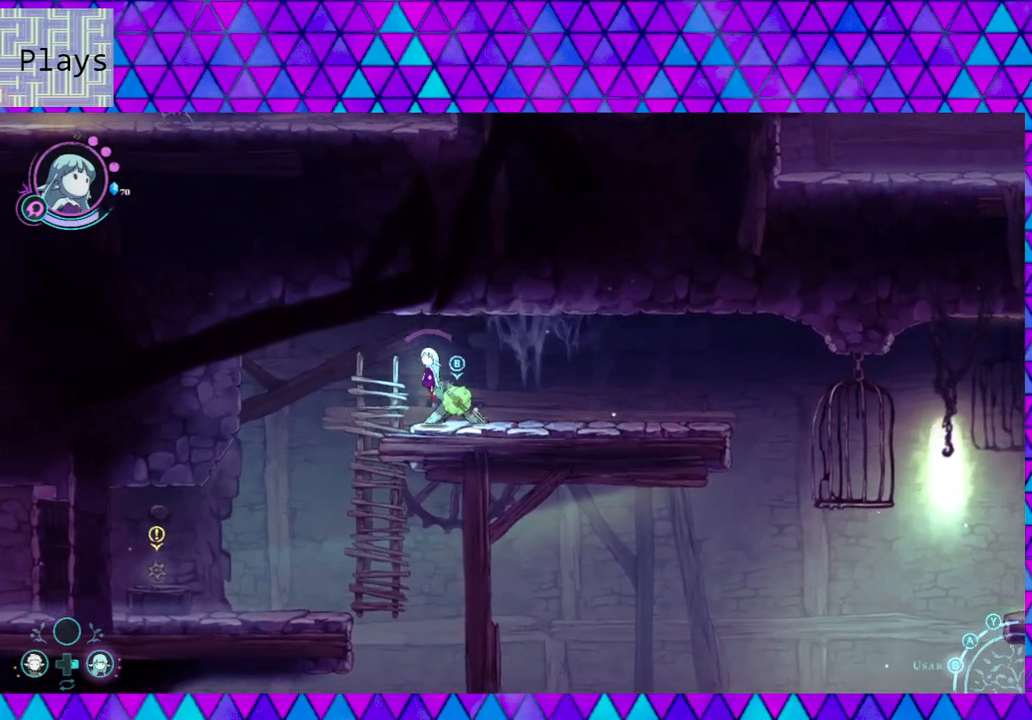
{"buttons": [], "left_stick": "left", "right_stick": "center", "events": [[17, "B", "up"]]}
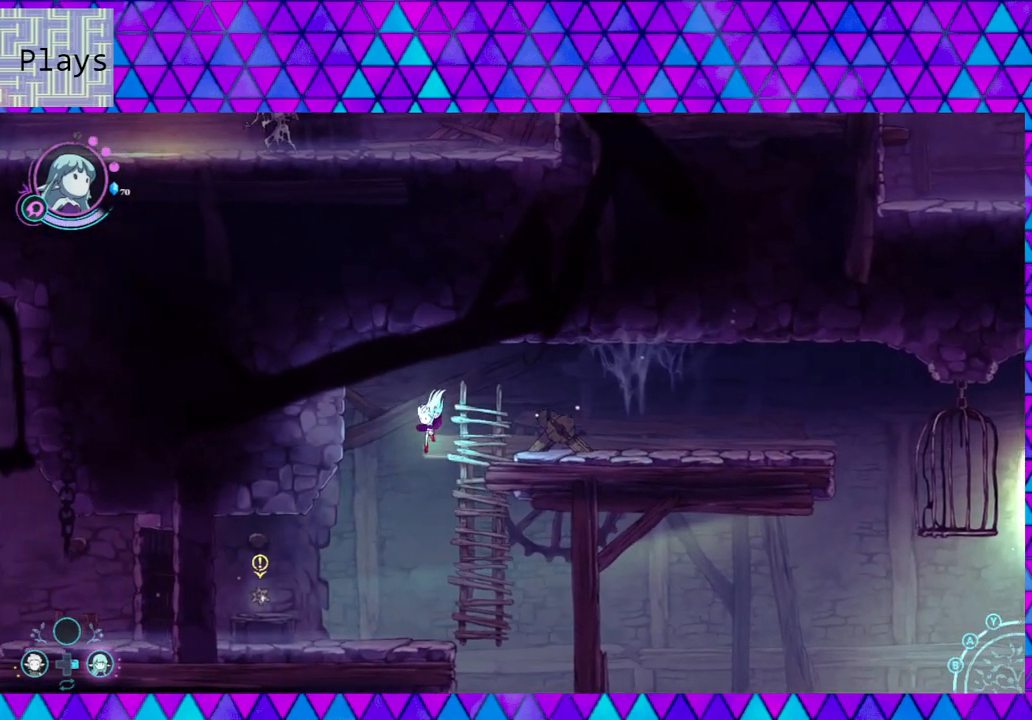
{"buttons": [], "left_stick": "center", "right_stick": "center", "events": [[417, "left_stick", "center"]]}
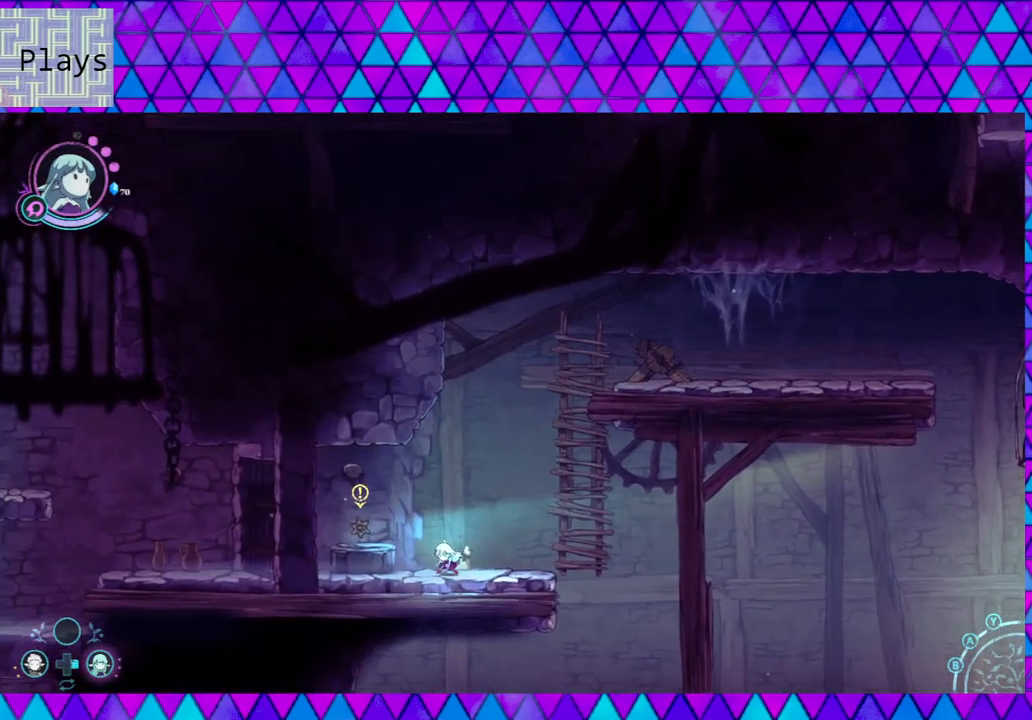
{"buttons": [], "left_stick": "left", "right_stick": "center", "events": [[33, "left_stick", "left"]]}
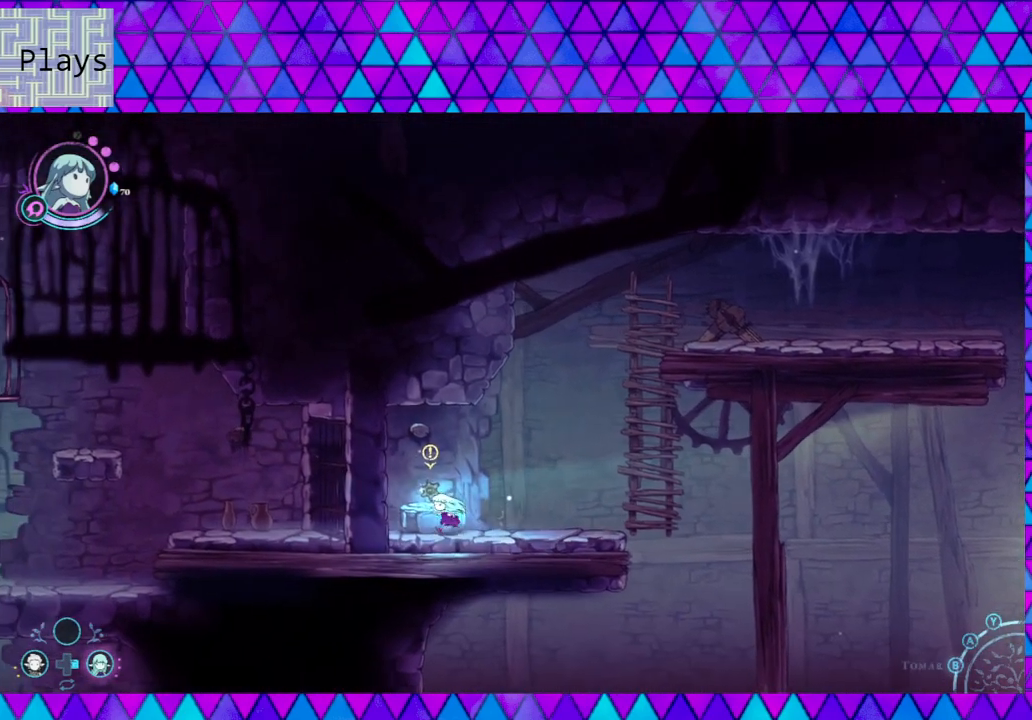
{"buttons": [], "left_stick": "center", "right_stick": "center", "events": [[33, "left_stick", "center"]]}
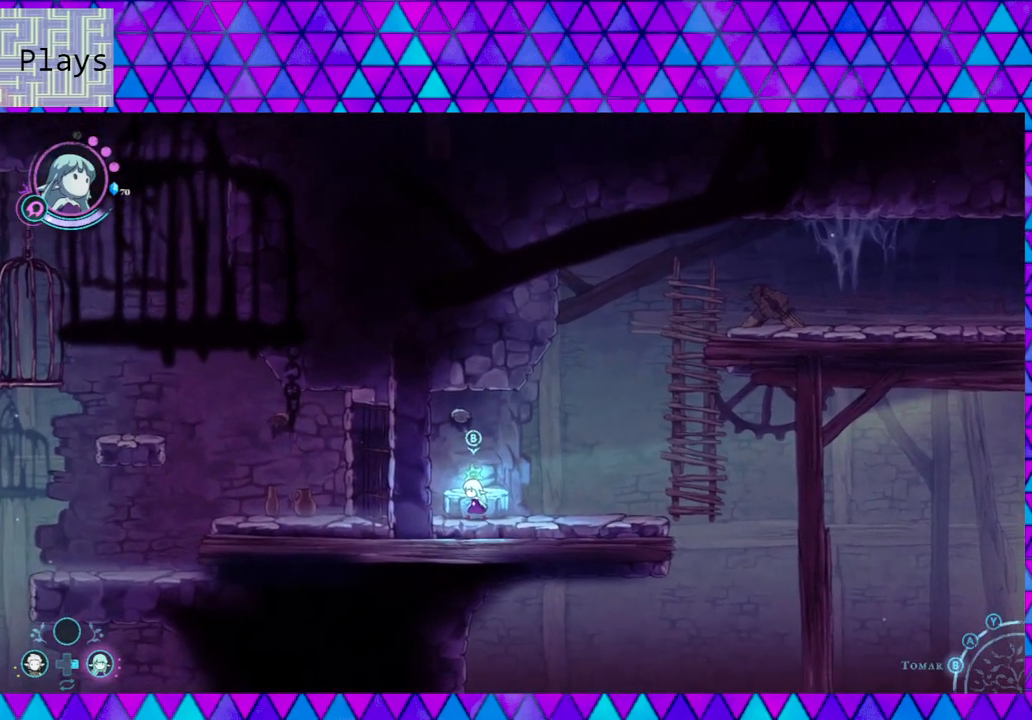
{"buttons": [], "left_stick": "center", "right_stick": "center", "events": []}
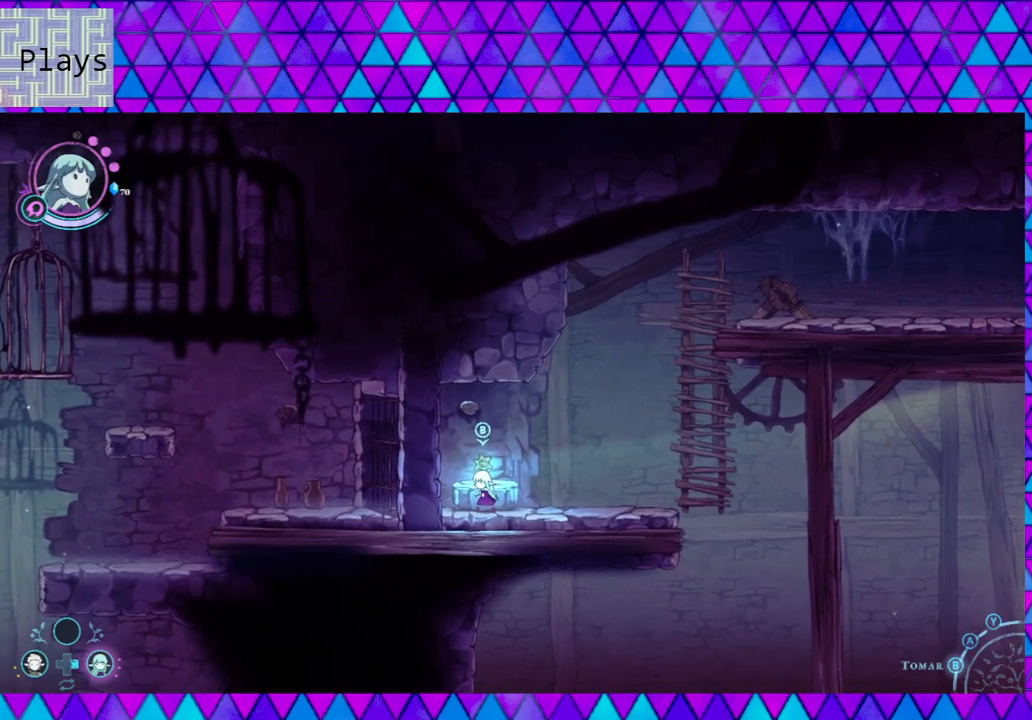
{"buttons": [], "left_stick": "center", "right_stick": "center", "events": [[117, "B", "down"], [250, "B", "up"]]}
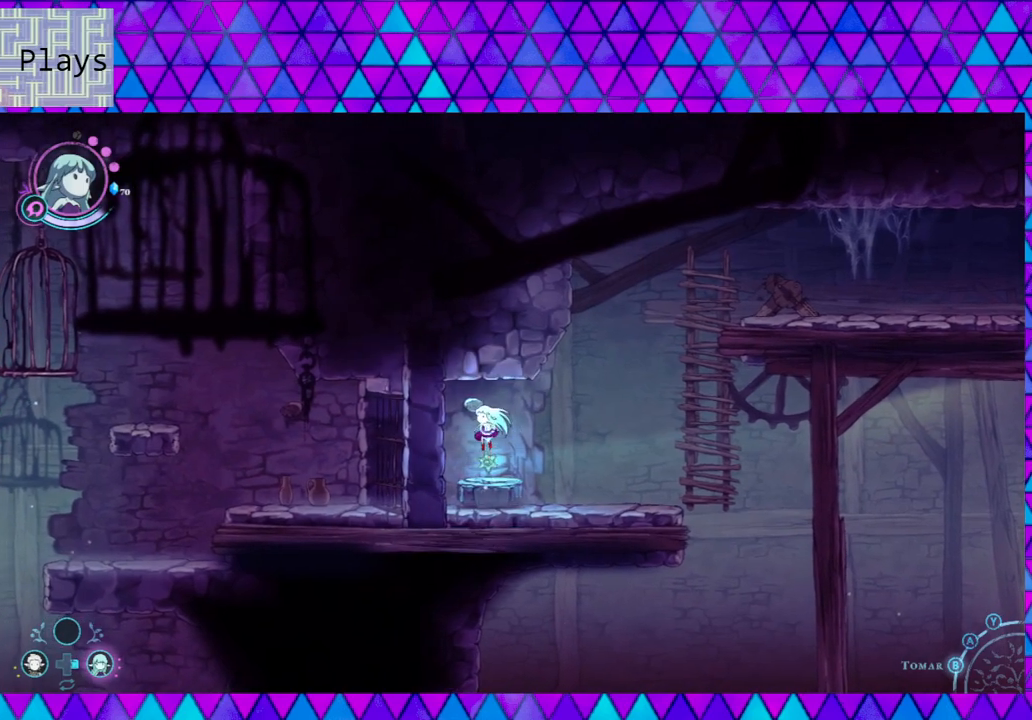
{"buttons": ["A"], "left_stick": "center", "right_stick": "center", "events": [[417, "A", "down"]]}
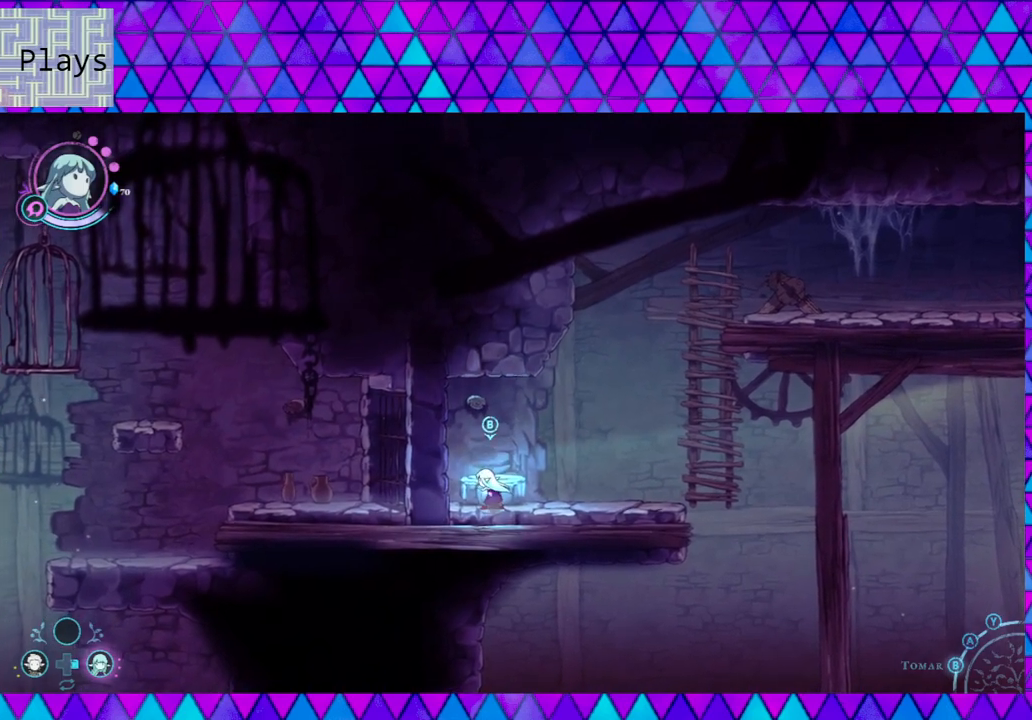
{"buttons": [], "left_stick": "center", "right_stick": "center", "events": [[33, "A", "up"]]}
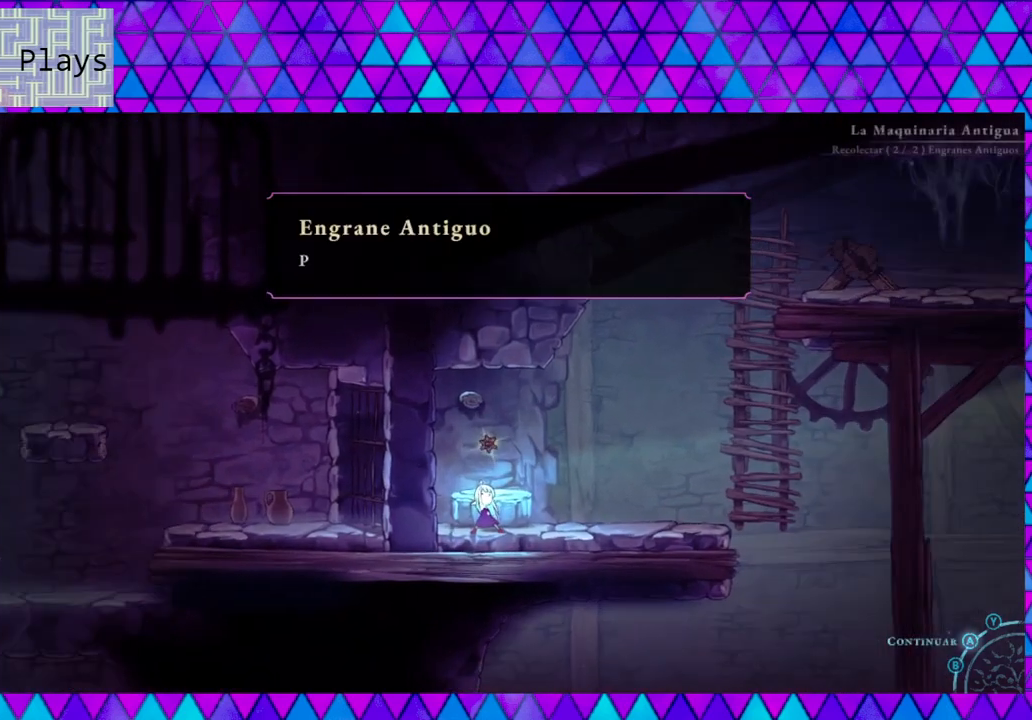
{"buttons": [], "left_stick": "center", "right_stick": "center", "events": []}
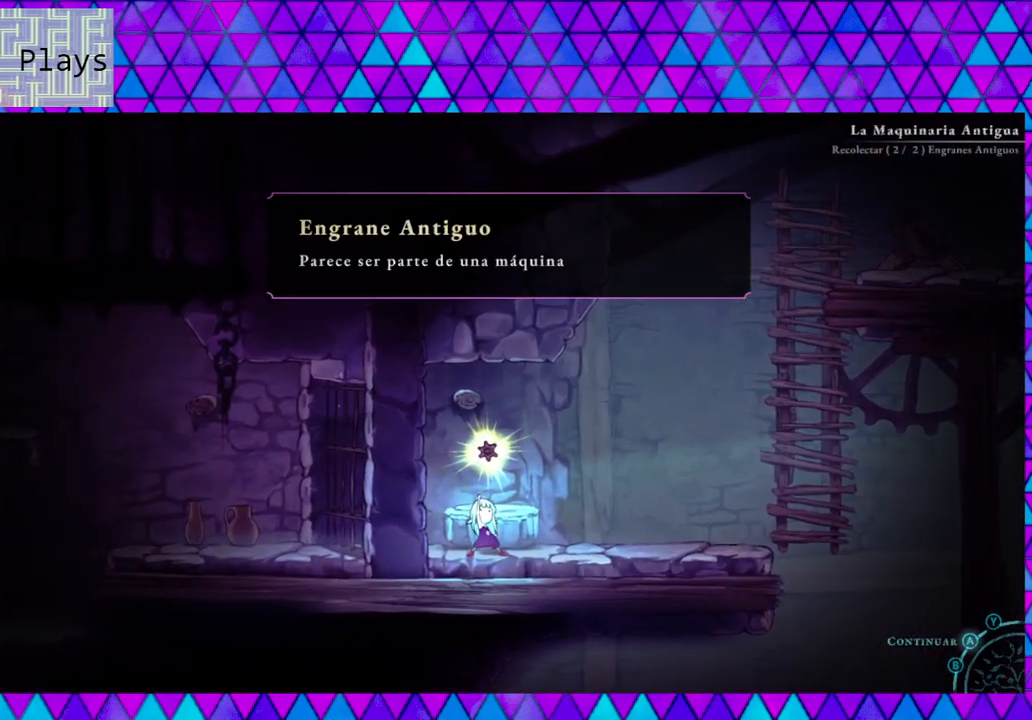
{"buttons": [], "left_stick": "center", "right_stick": "center", "events": []}
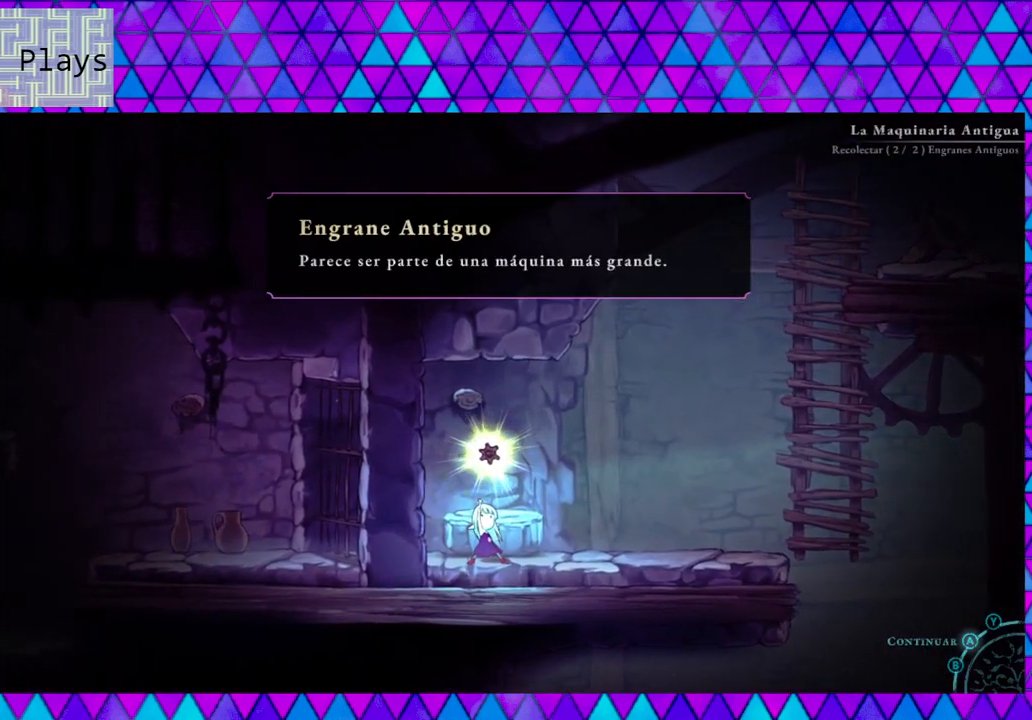
{"buttons": [], "left_stick": "center", "right_stick": "center", "events": [[33, "B", "down"], [183, "B", "up"]]}
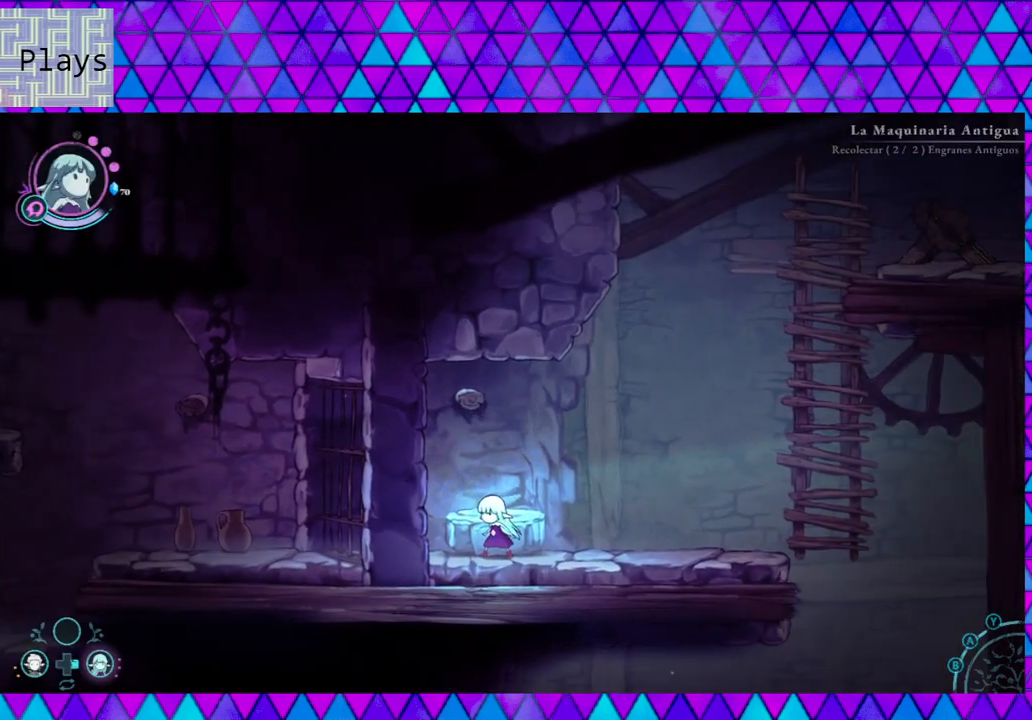
{"buttons": [], "left_stick": "center", "right_stick": "center", "events": []}
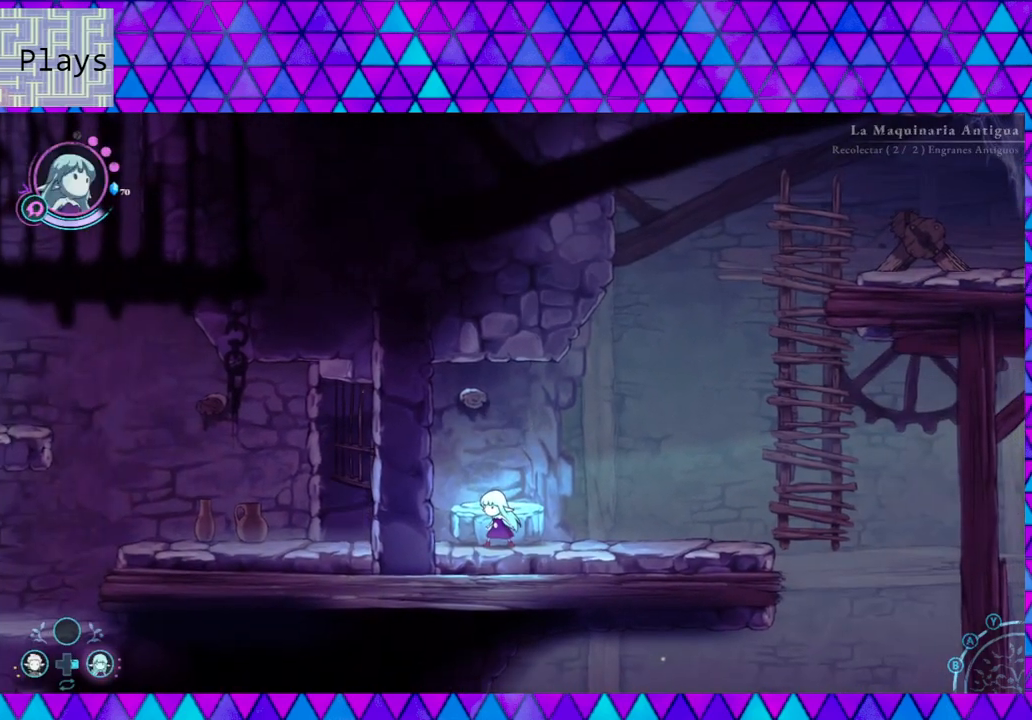
{"buttons": [], "left_stick": "center", "right_stick": "center", "events": []}
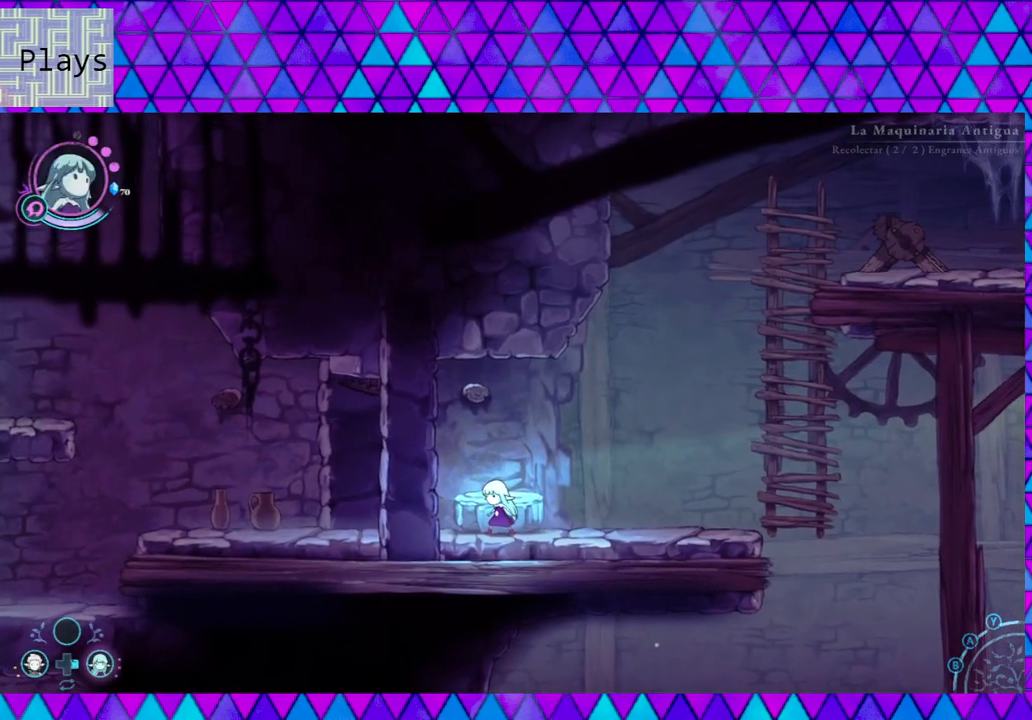
{"buttons": [], "left_stick": "center", "right_stick": "center", "events": []}
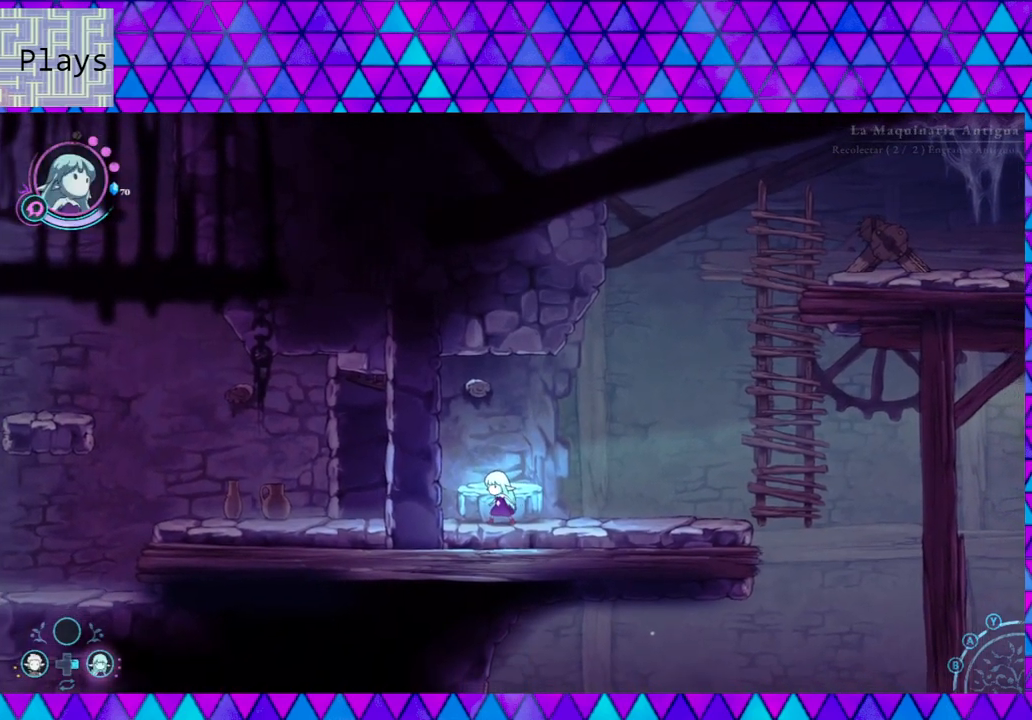
{"buttons": [], "left_stick": "center", "right_stick": "center", "events": []}
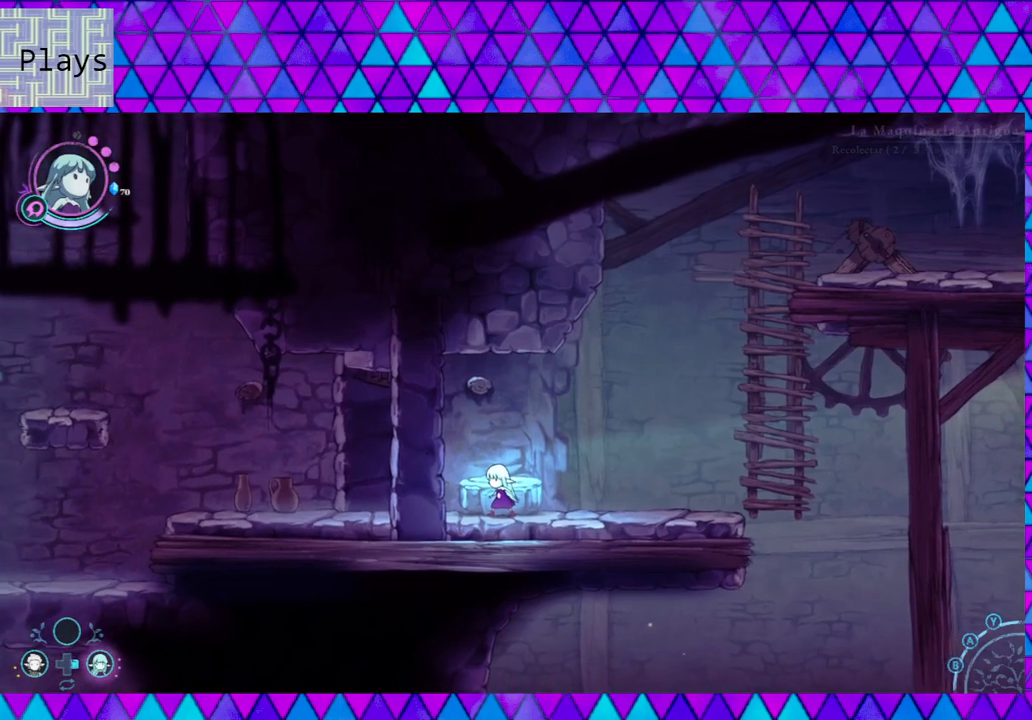
{"buttons": [], "left_stick": "right", "right_stick": "center", "events": [[233, "left_stick", "right"]]}
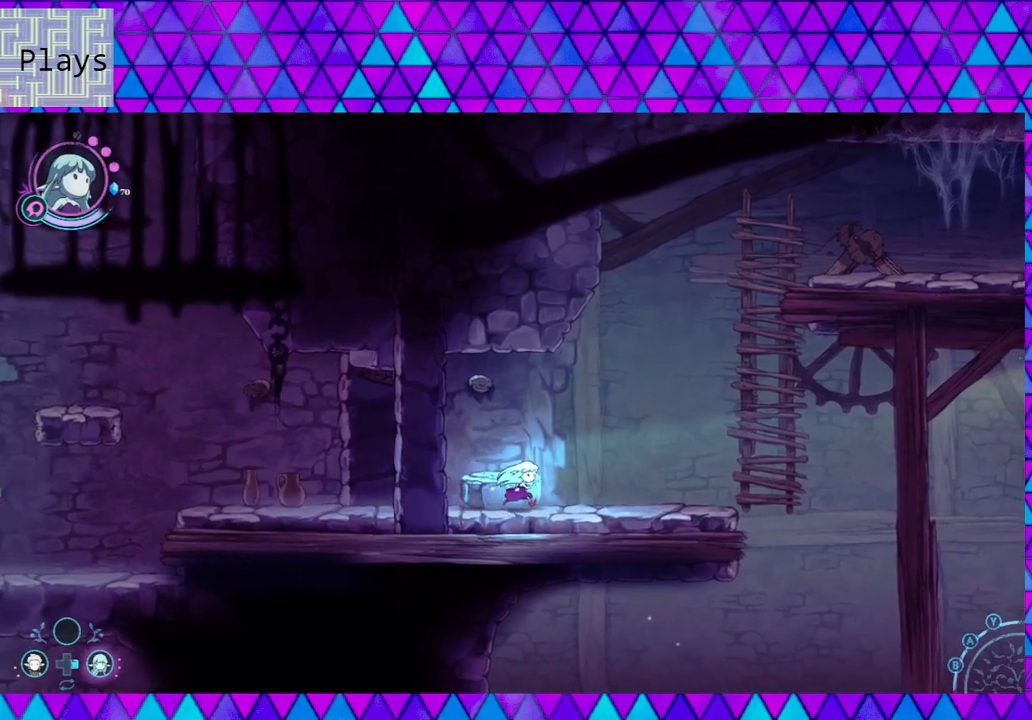
{"buttons": [], "left_stick": "right", "right_stick": "center", "events": []}
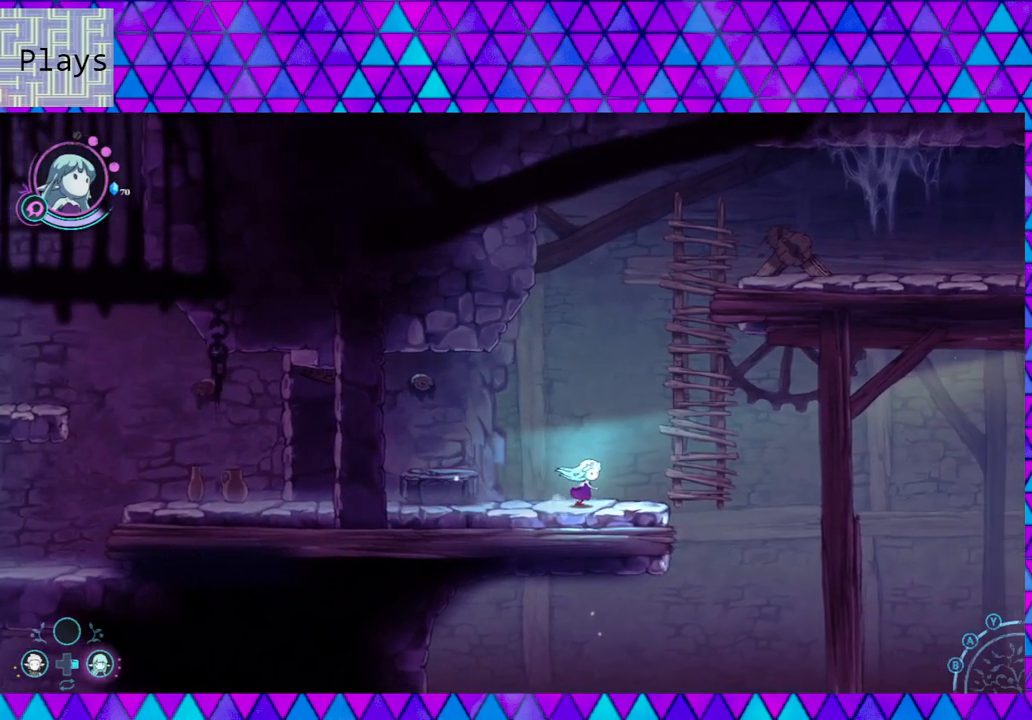
{"buttons": ["A"], "left_stick": "up", "right_stick": "center", "events": [[67, "B", "down"], [283, "B", "up"], [283, "left_stick", "up-right"], [400, "A", "down"], [450, "left_stick", "up"]]}
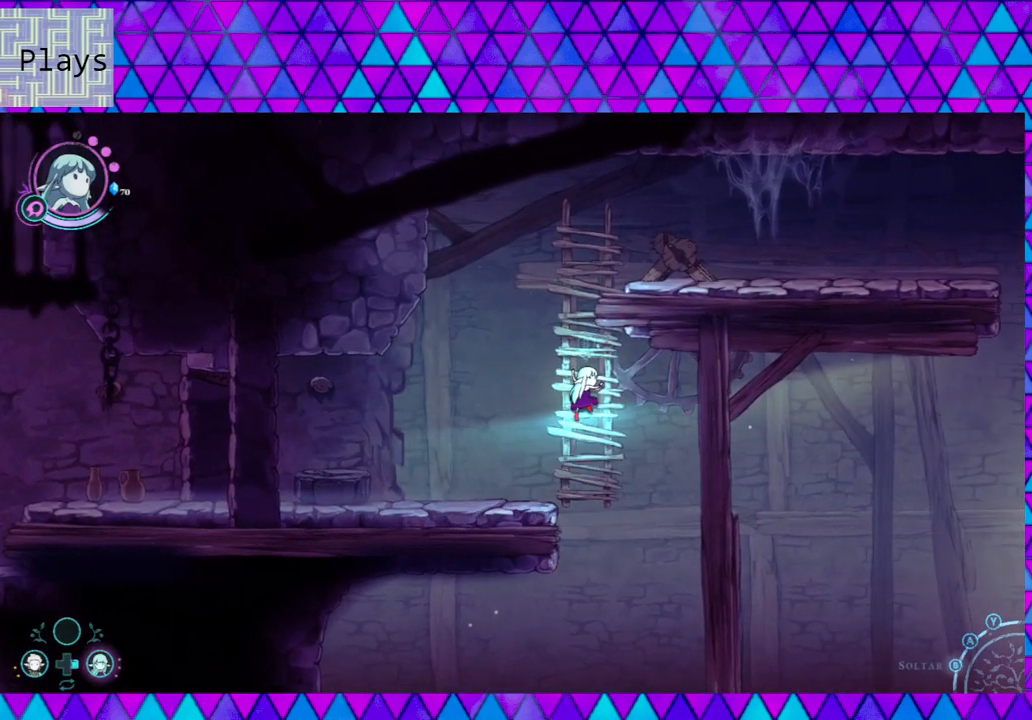
{"buttons": [], "left_stick": "up", "right_stick": "center", "events": [[67, "A", "up"]]}
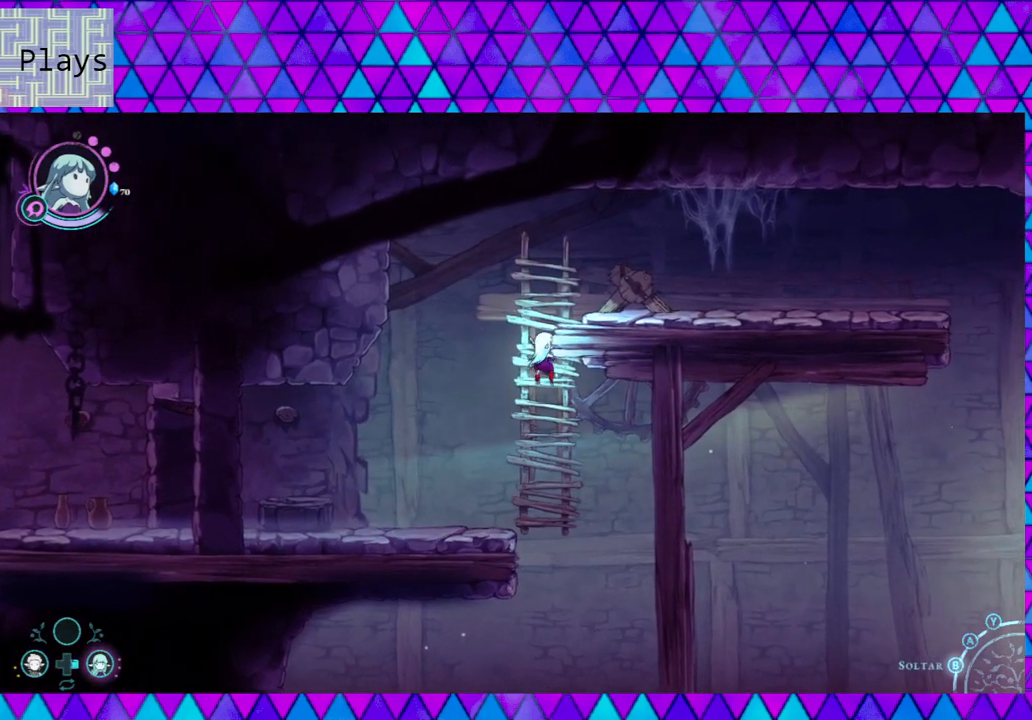
{"buttons": [], "left_stick": "up-right", "right_stick": "center", "events": [[433, "left_stick", "up-right"]]}
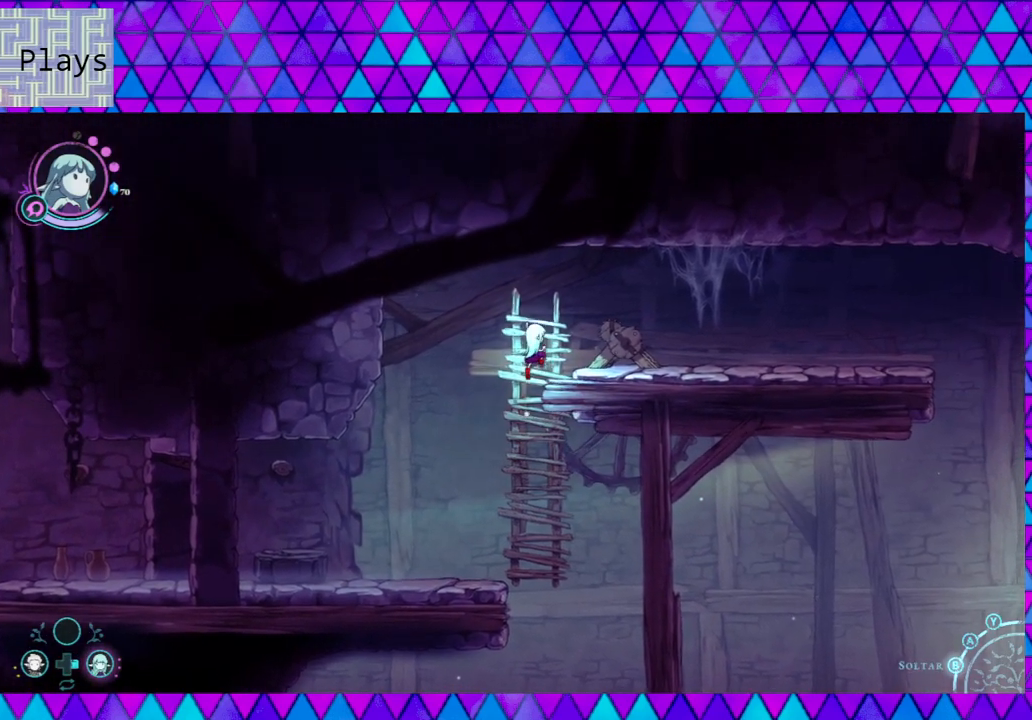
{"buttons": [], "left_stick": "center", "right_stick": "center", "events": [[67, "B", "down"], [67, "left_stick", "right"], [183, "B", "up"], [483, "left_stick", "center"]]}